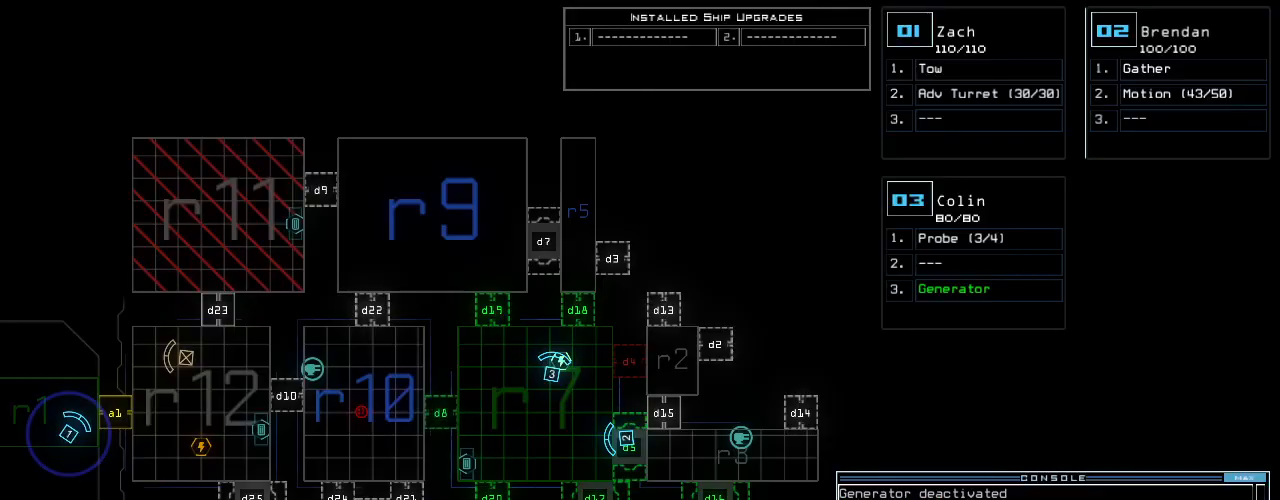
Gameplay with keyboard; each line is a JSON object with the keys held at the frame after it. "events" lists presses ("down") and releases ("up") of ".", "0", "1", "2", "3", "4", "5", "6", "7", "8", "9", "a", "b", "backspace", "c", "caps_lock", "comma", "ctrl_l", "ctrl_r", "d", "down", "e", "equals", "escape", "f", "f8", "g", "h", "i", "j", "k", "l", "left", "m", "minus", "n", "o", "p", "q", "quote", "r", "return", "right", "s", "semicolon", "shift_l", "shift_r", "space", "t", "tab", "tilde", "u", "up", "v", "w", "x", "y" and "z" between this image and that frame as [ms after this image, input, new state], when the widget could be followed in between. No other keys are recorded. Mouse input is not recorded.
{"keys": [], "events": [[146, "2", "down"], [167, "down", "down"], [188, "2", "up"], [271, "down", "up"]]}
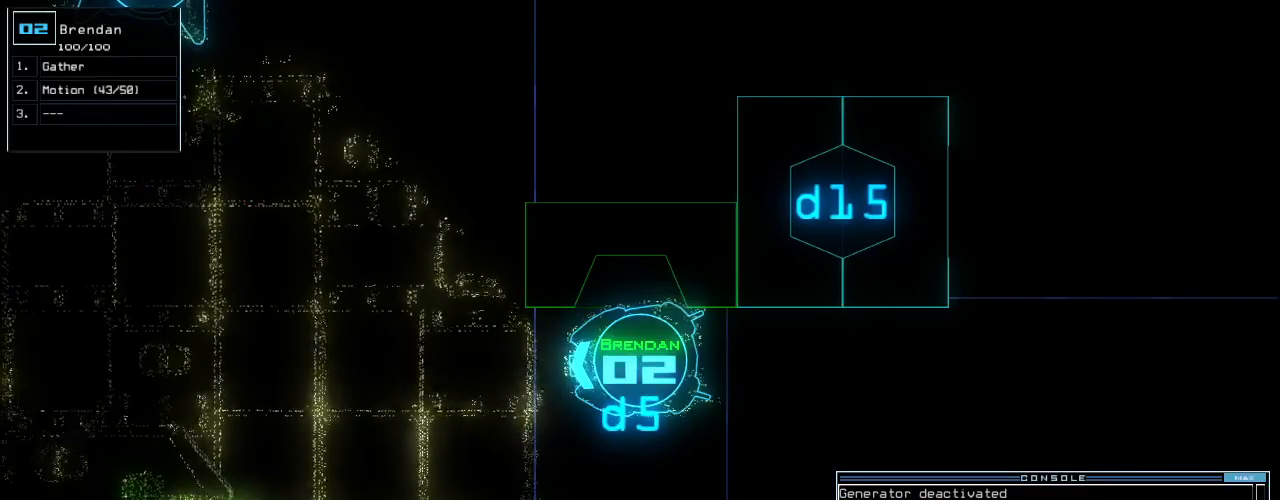
{"keys": [], "events": [[62, "space", "down"], [125, "space", "up"]]}
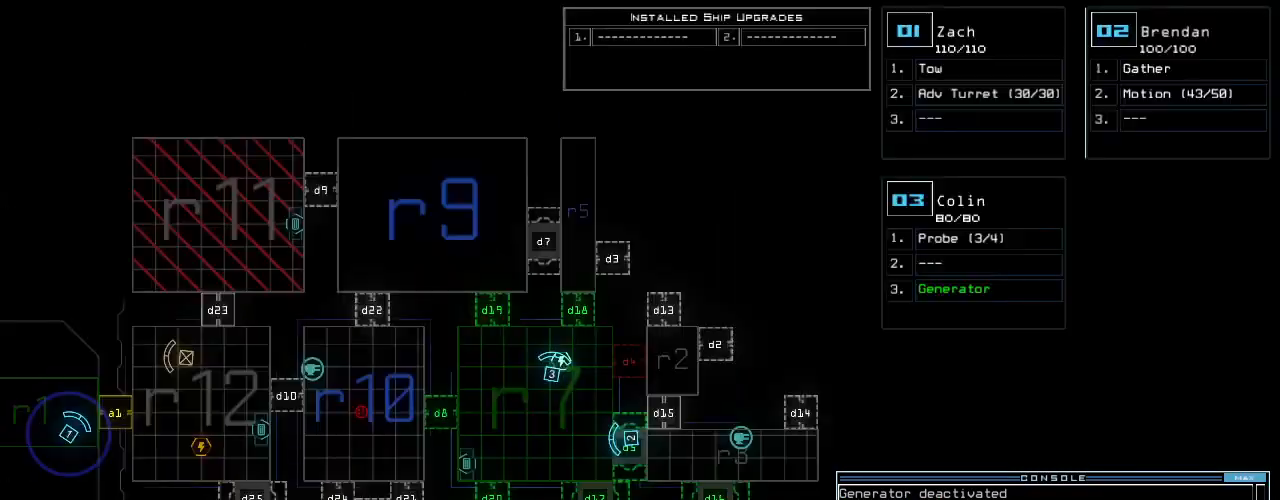
{"keys": ["down", "left"], "events": [[208, "3", "down"], [250, "down", "down"], [292, "3", "up"], [333, "left", "down"]]}
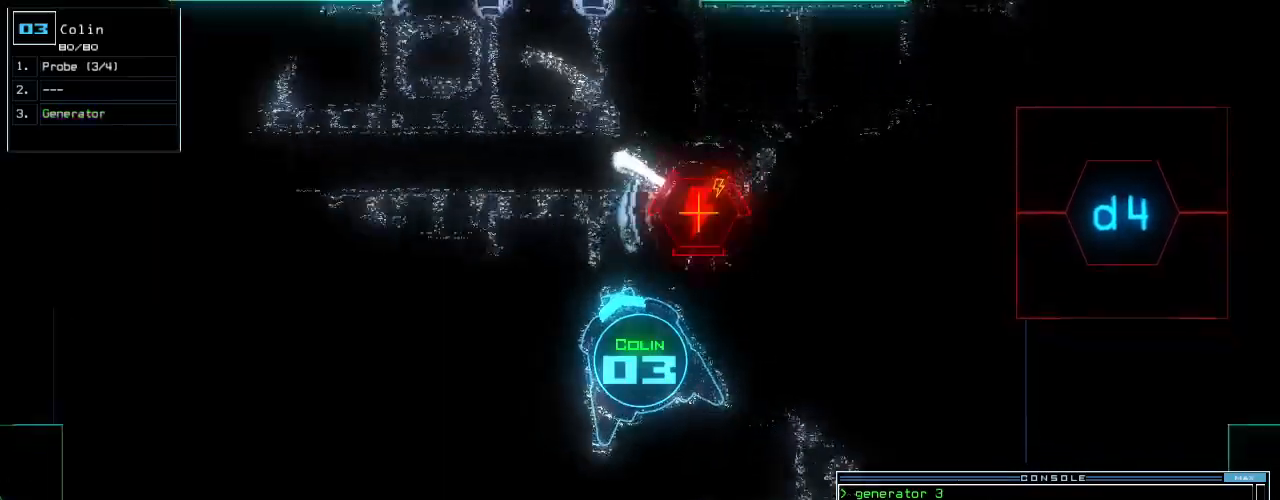
{"keys": ["down"], "events": [[42, "left", "up"], [375, "left", "down"], [458, "left", "up"]]}
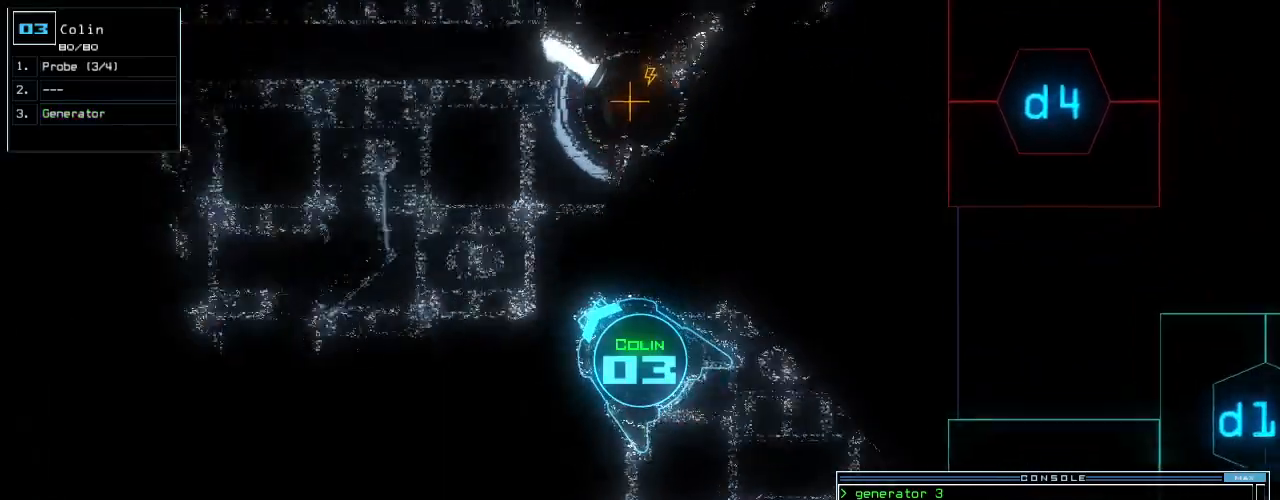
{"keys": ["down"], "events": [[354, "right", "down"], [438, "right", "up"]]}
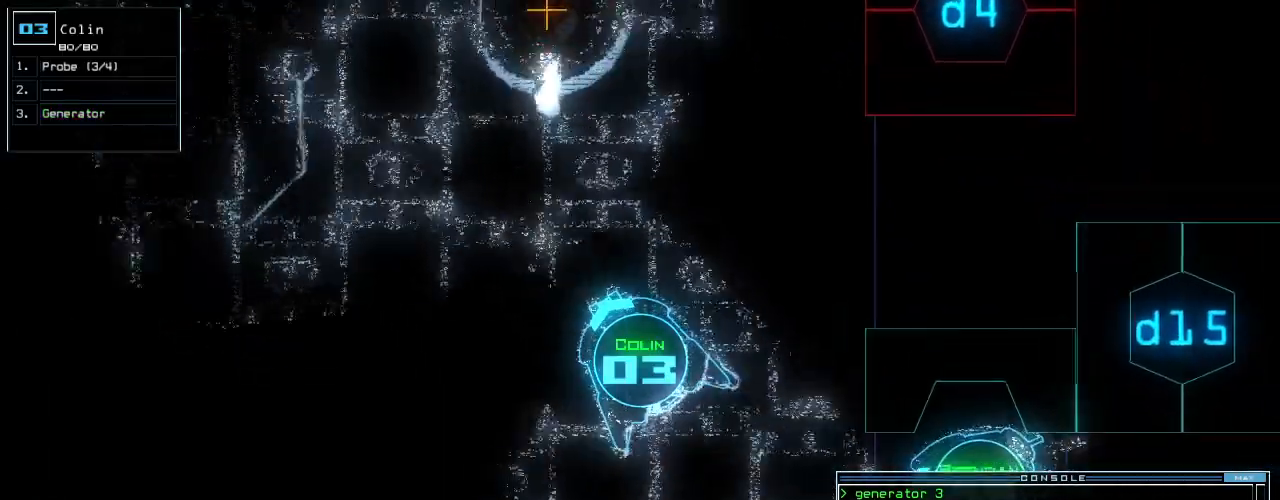
{"keys": ["down"], "events": [[438, "left", "down"], [479, "left", "up"]]}
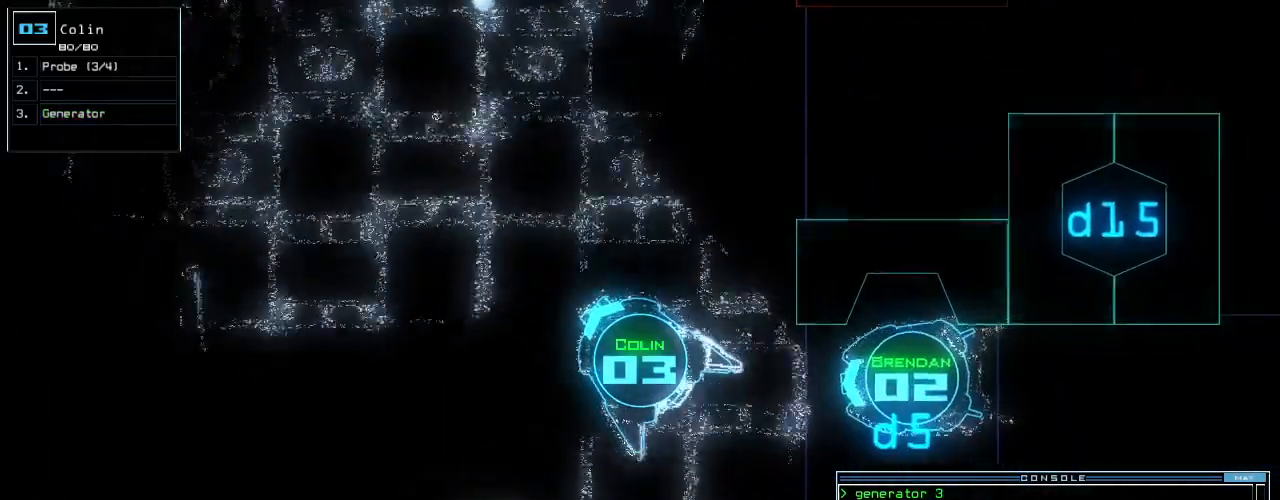
{"keys": ["down", "left"], "events": [[333, "left", "down"]]}
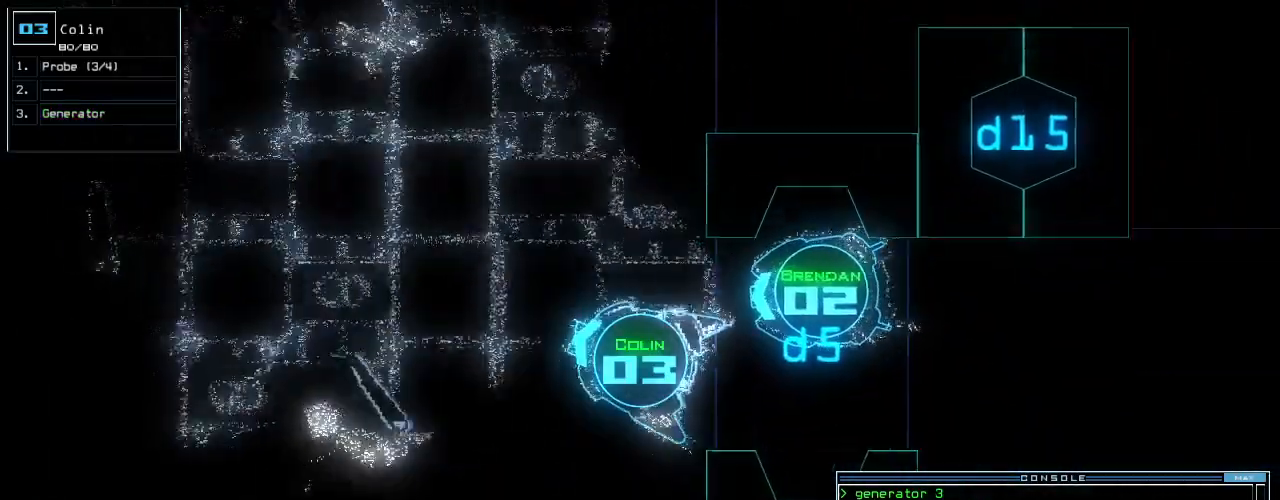
{"keys": ["down"]}
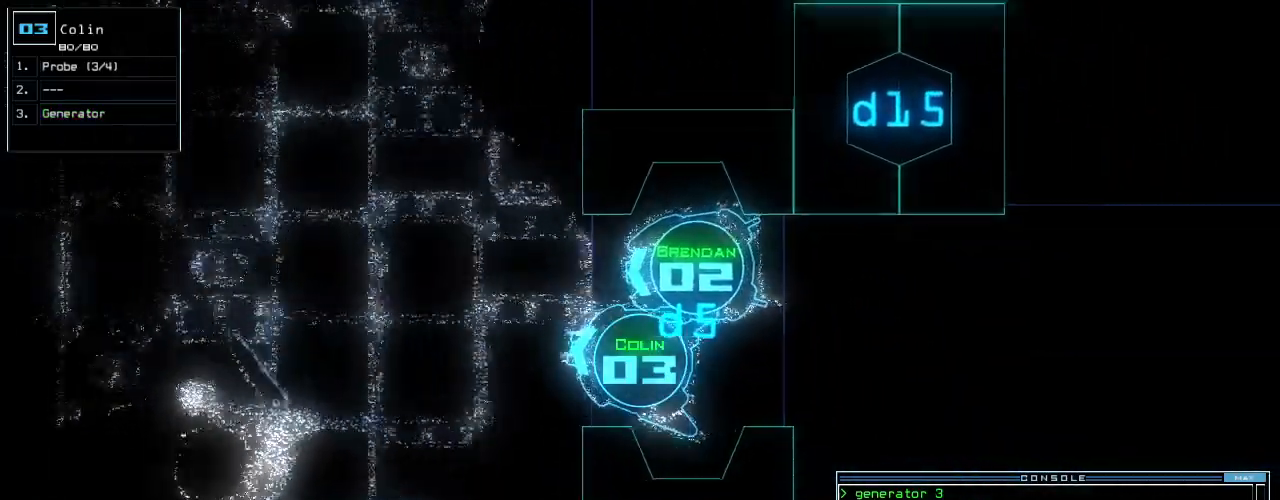
{"keys": [], "events": [[188, "down", "up"], [229, "space", "down"], [292, "space", "up"]]}
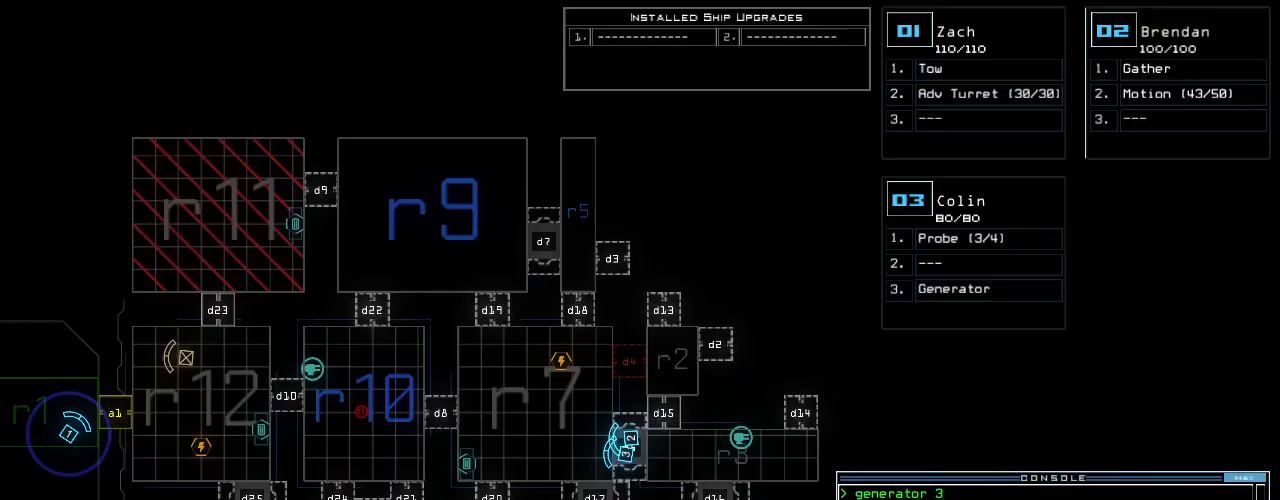
{"keys": ["right", "up"], "events": [[271, "1", "down"], [292, "up", "down"], [333, "1", "up"], [396, "right", "down"]]}
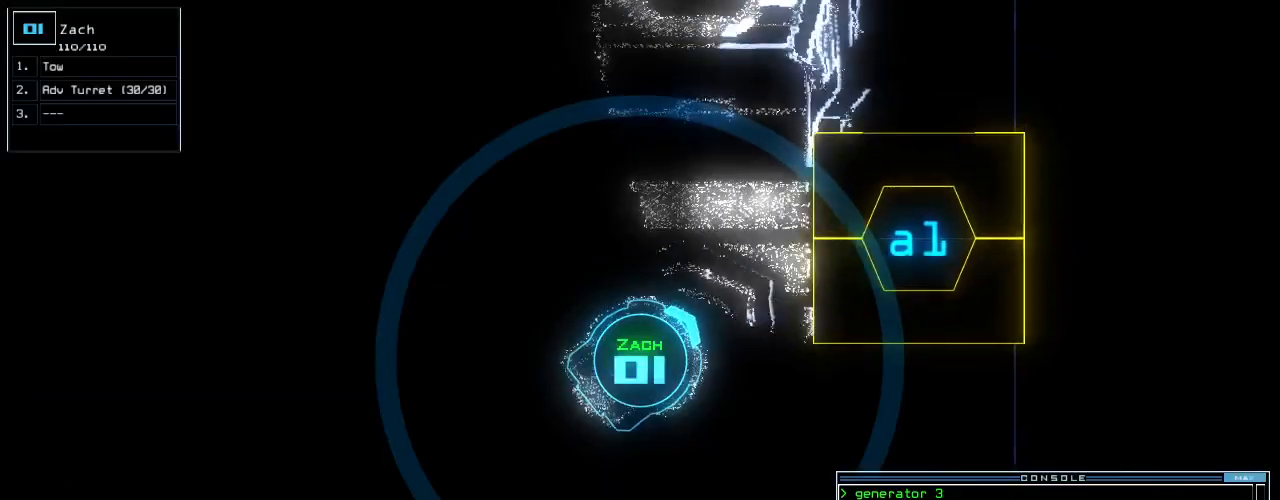
{"keys": ["left", "up"], "events": [[104, "right", "up"], [125, "a", "down"], [188, "r", "down"], [250, "a", "up"], [271, "r", "up"], [292, "return", "down"], [396, "left", "down"], [417, "return", "up"]]}
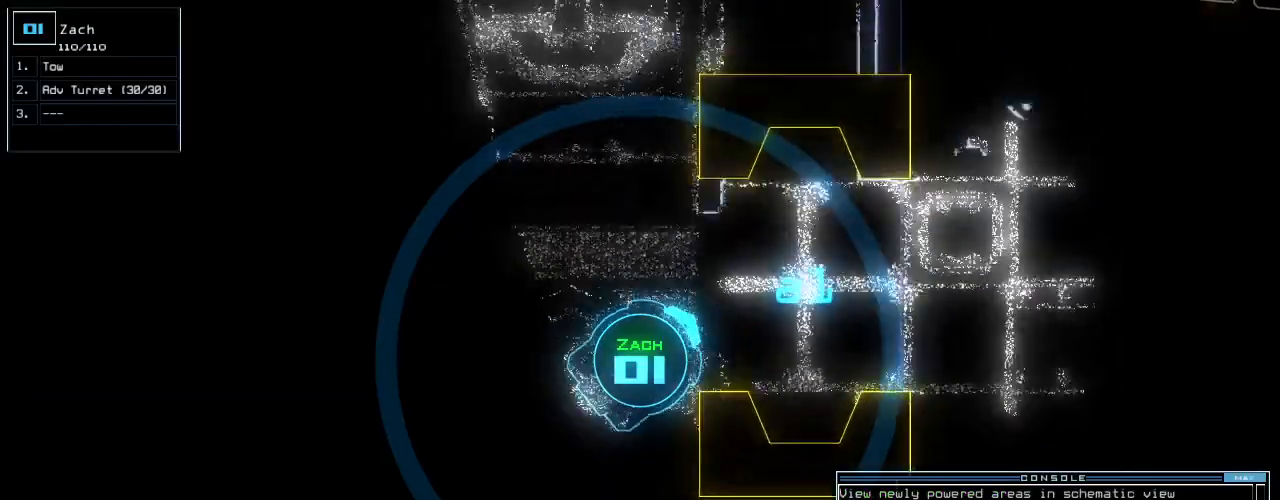
{"keys": ["up"], "events": [[104, "left", "up"], [146, "right", "down"], [375, "right", "up"]]}
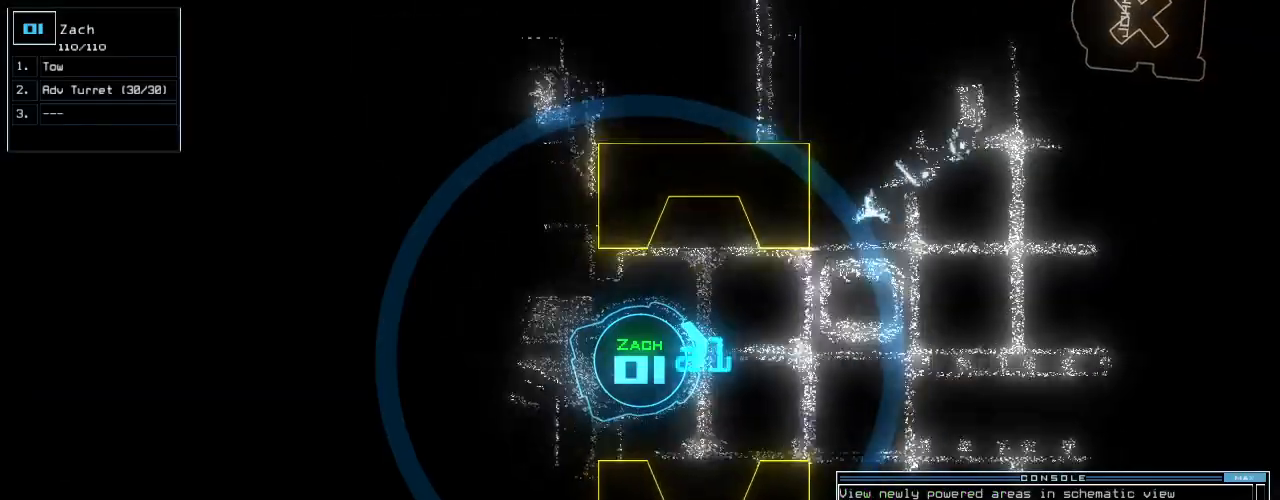
{"keys": ["up"], "events": [[250, "right", "down"], [271, "t", "down"], [333, "t", "up"], [354, "right", "up"]]}
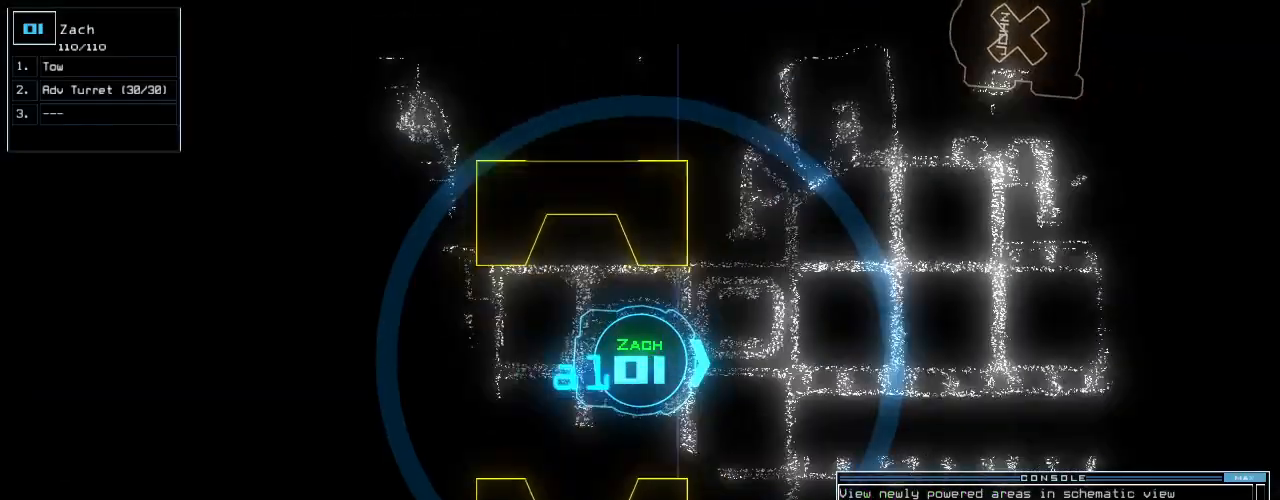
{"keys": ["up"], "events": [[83, "u", "down"], [146, "u", "up"], [229, "right", "down"], [354, "right", "up"]]}
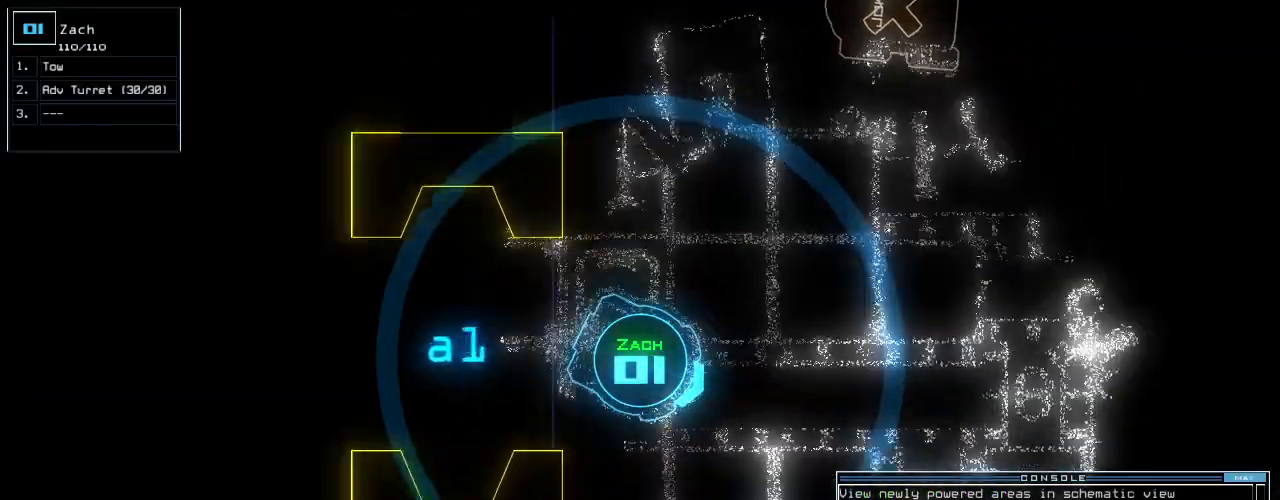
{"keys": ["up"], "events": [[250, "right", "down"], [333, "right", "up"]]}
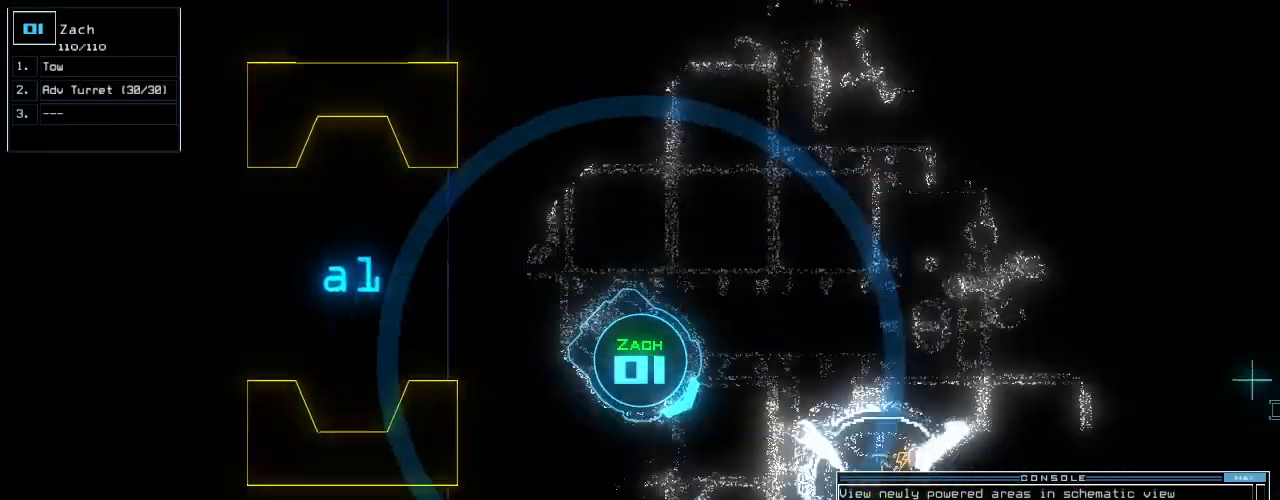
{"keys": ["left", "up"], "events": [[125, "right", "down"], [208, "right", "up"], [438, "left", "down"]]}
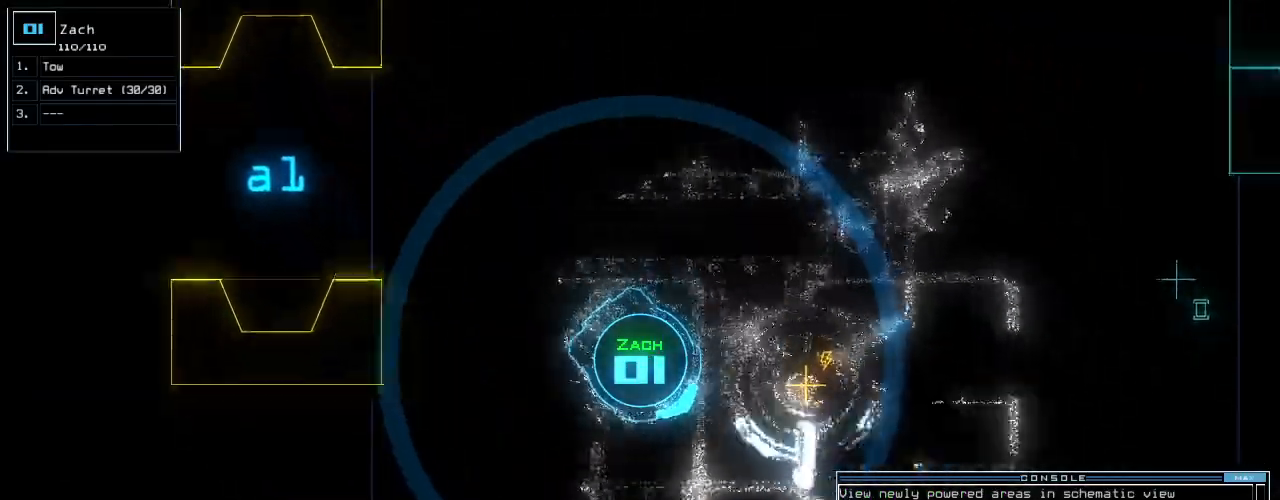
{"keys": [], "events": [[167, "left", "up"], [500, "up", "up"]]}
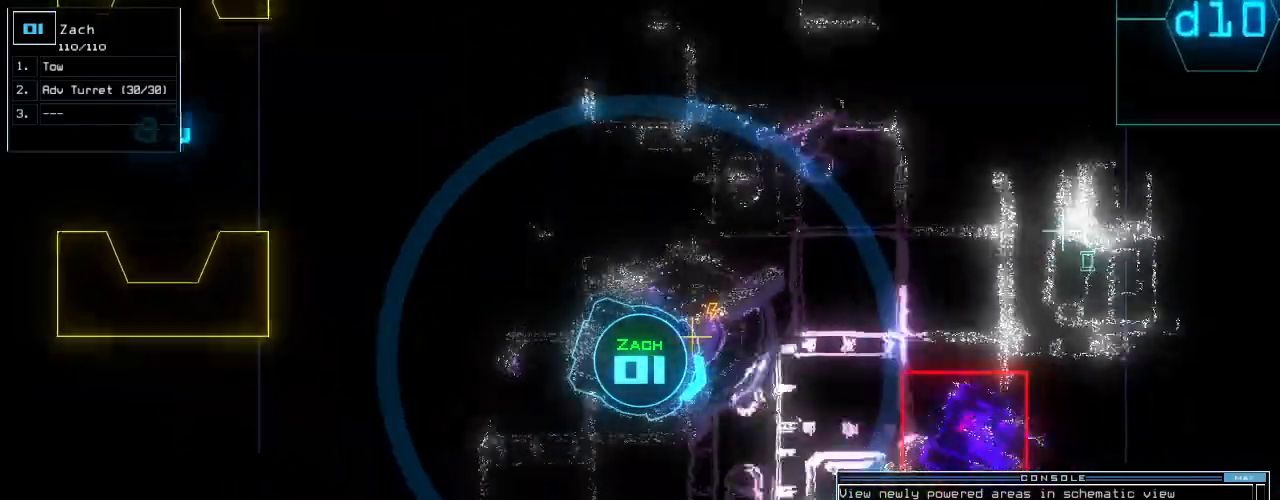
{"keys": [], "events": [[167, "return", "down"], [229, "return", "up"]]}
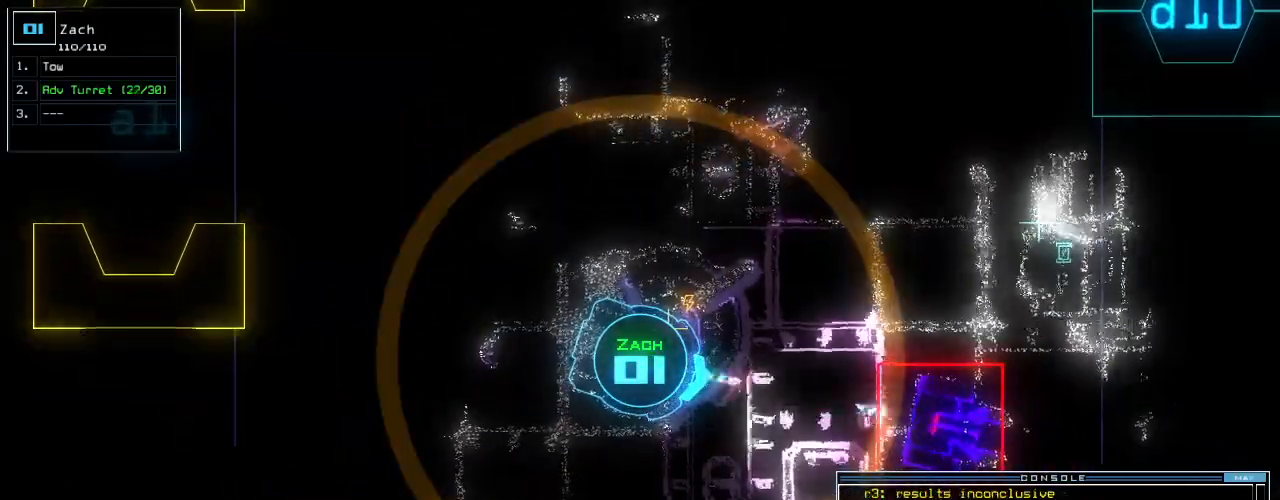
{"keys": [], "events": []}
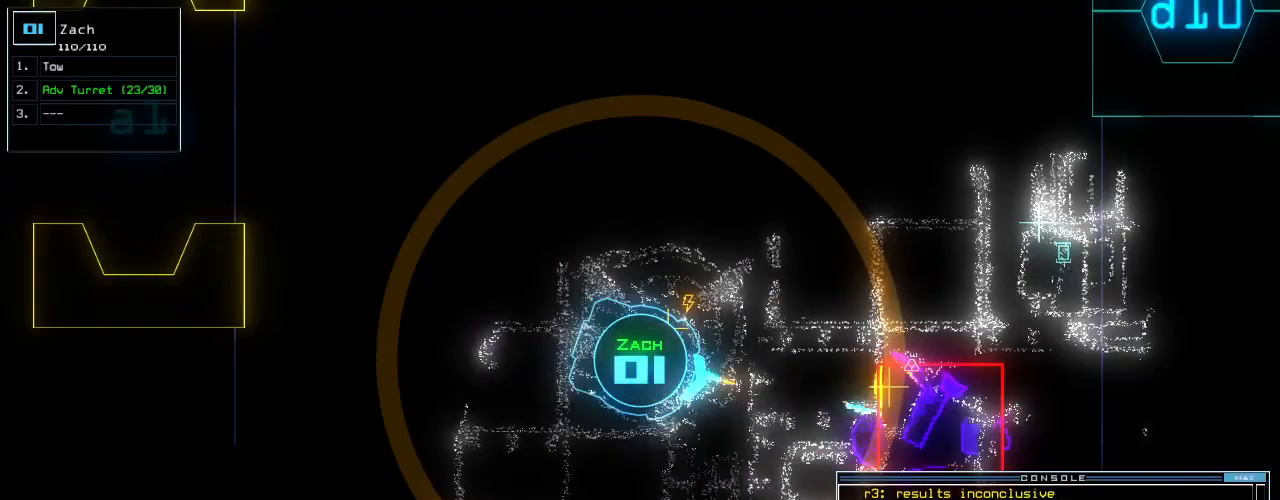
{"keys": ["down", "right"], "events": [[229, "down", "down"], [417, "right", "down"]]}
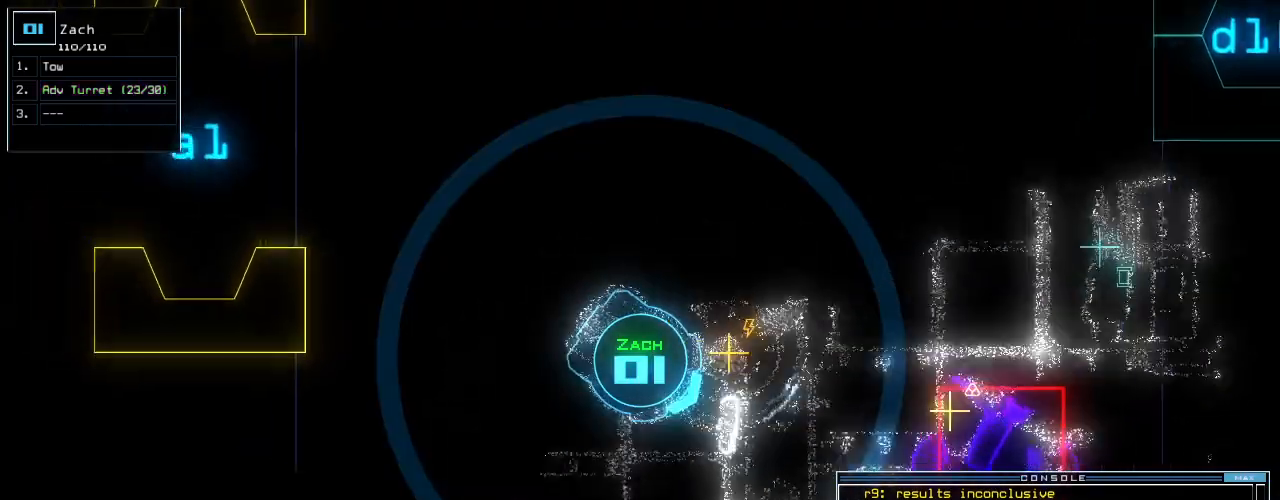
{"keys": ["down"], "events": [[62, "right", "up"], [292, "left", "down"], [375, "left", "up"]]}
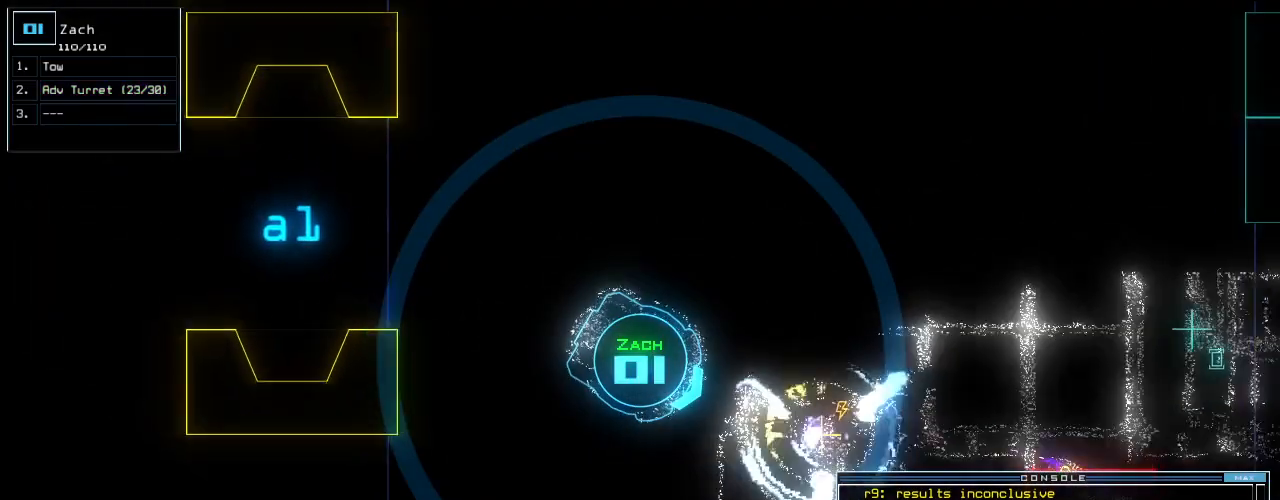
{"keys": ["down", "left"], "events": [[125, "t", "down"], [188, "e", "down"], [208, "t", "up"], [250, "return", "down"], [271, "e", "up"], [354, "return", "up"], [458, "left", "down"]]}
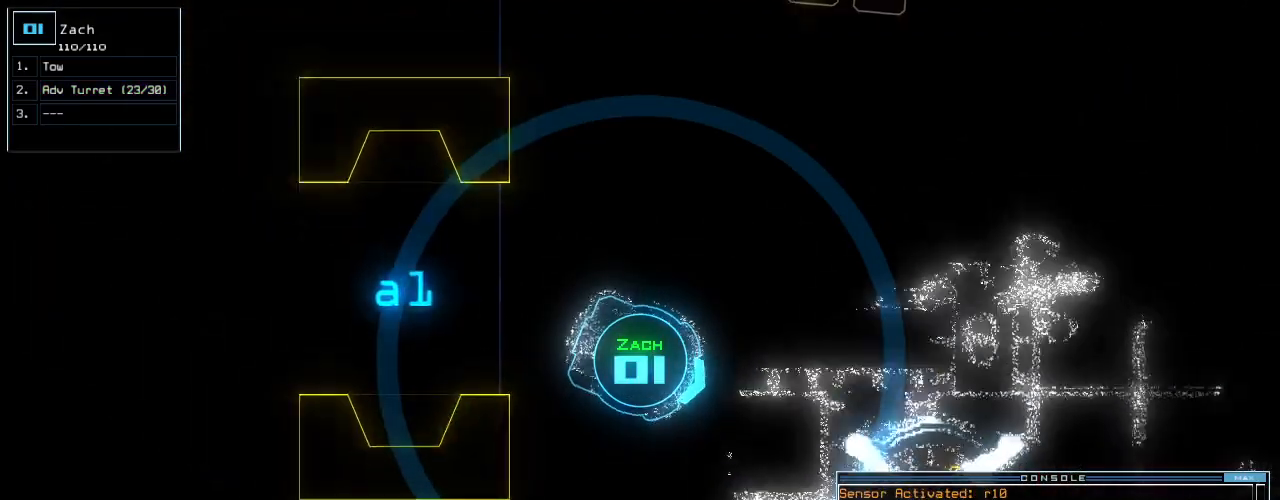
{"keys": ["down", "left"], "events": [[42, "left", "up"], [208, "right", "down"], [312, "right", "up"], [438, "left", "down"]]}
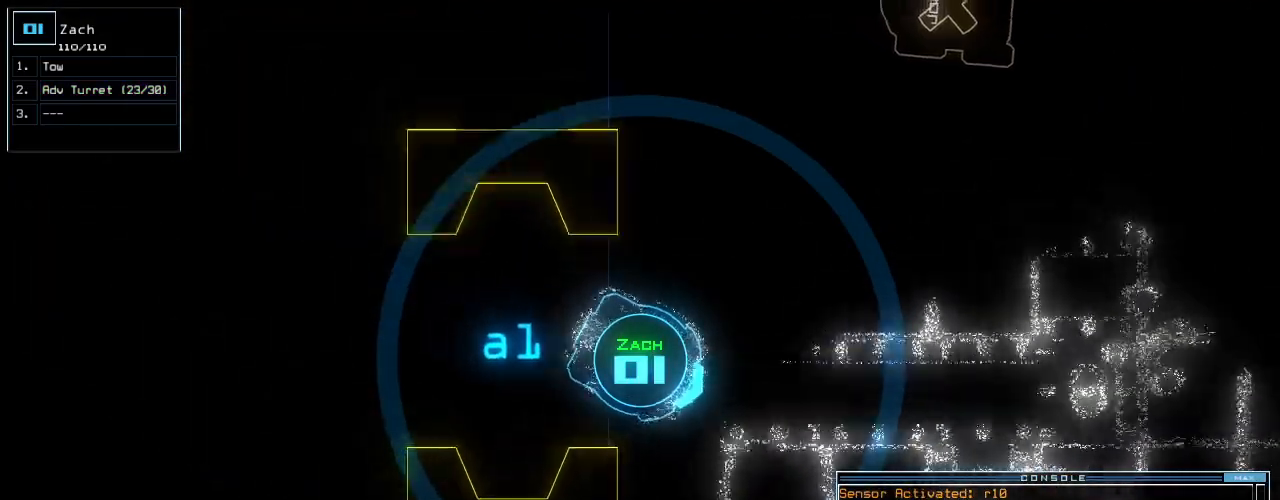
{"keys": ["down"], "events": [[21, "left", "up"], [83, "left", "down"], [167, "left", "up"], [229, "left", "down"], [312, "left", "up"]]}
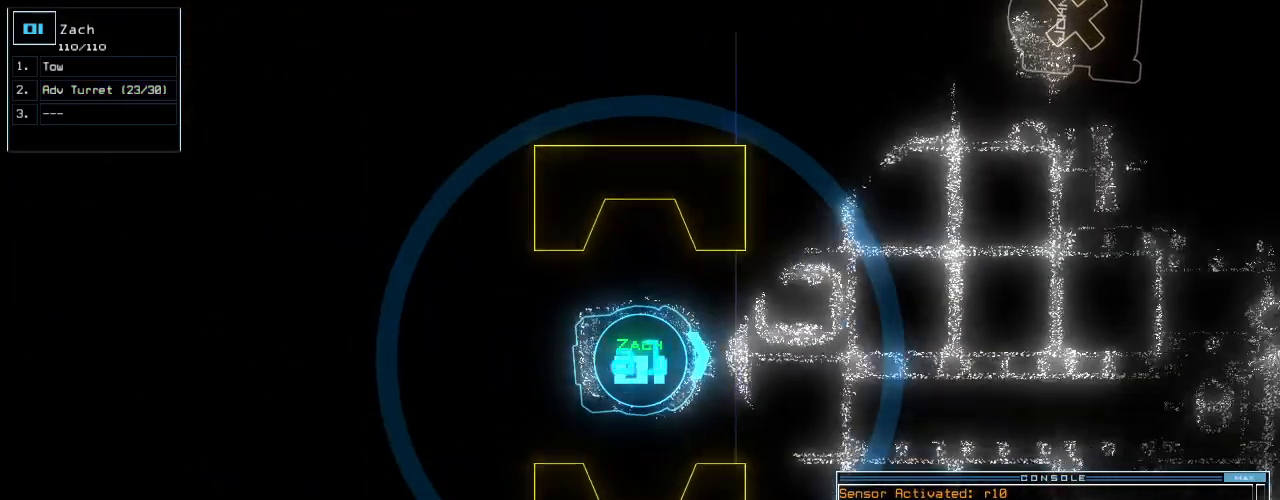
{"keys": [], "events": [[271, "space", "down"], [292, "down", "up"], [333, "space", "up"]]}
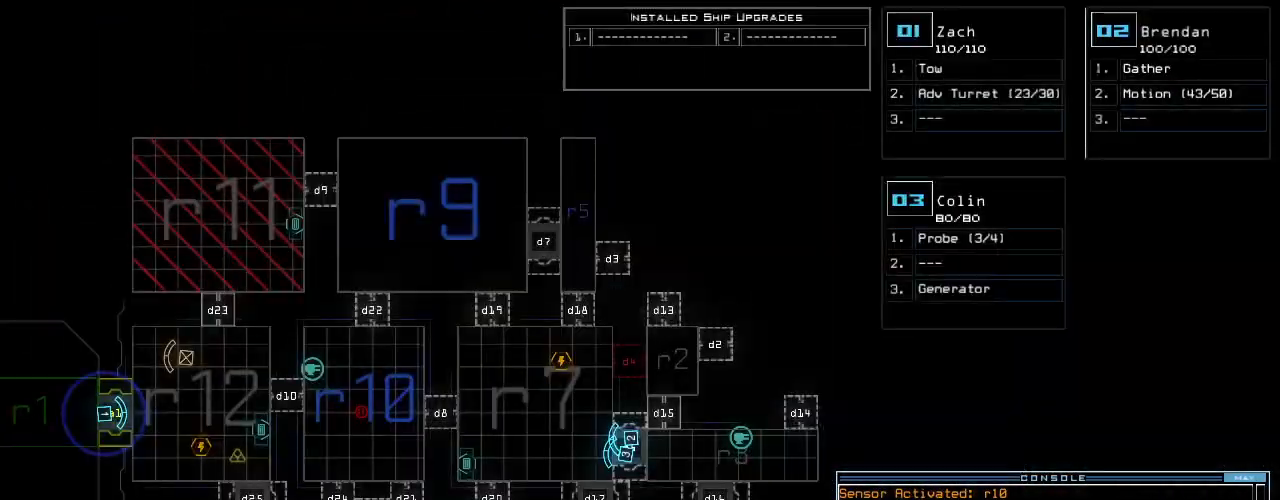
{"keys": [], "events": []}
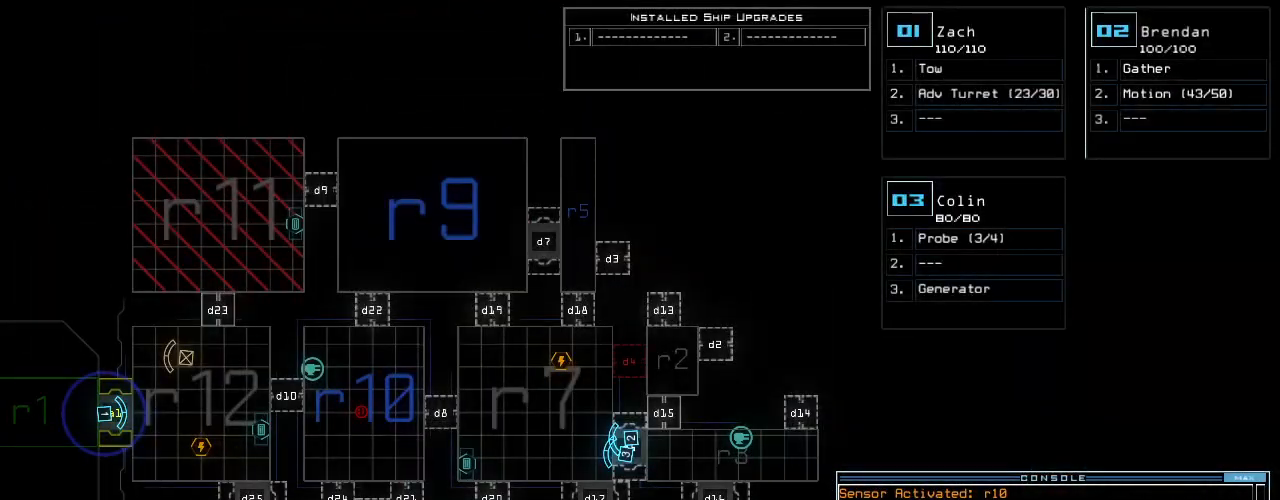
{"keys": [], "events": []}
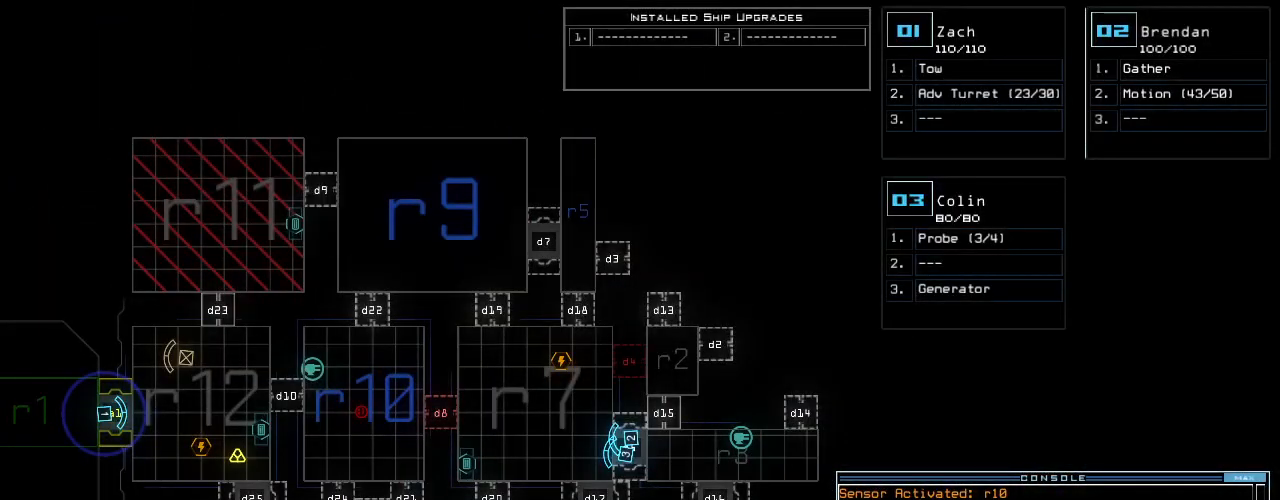
{"keys": ["3"], "events": [[500, "3", "down"]]}
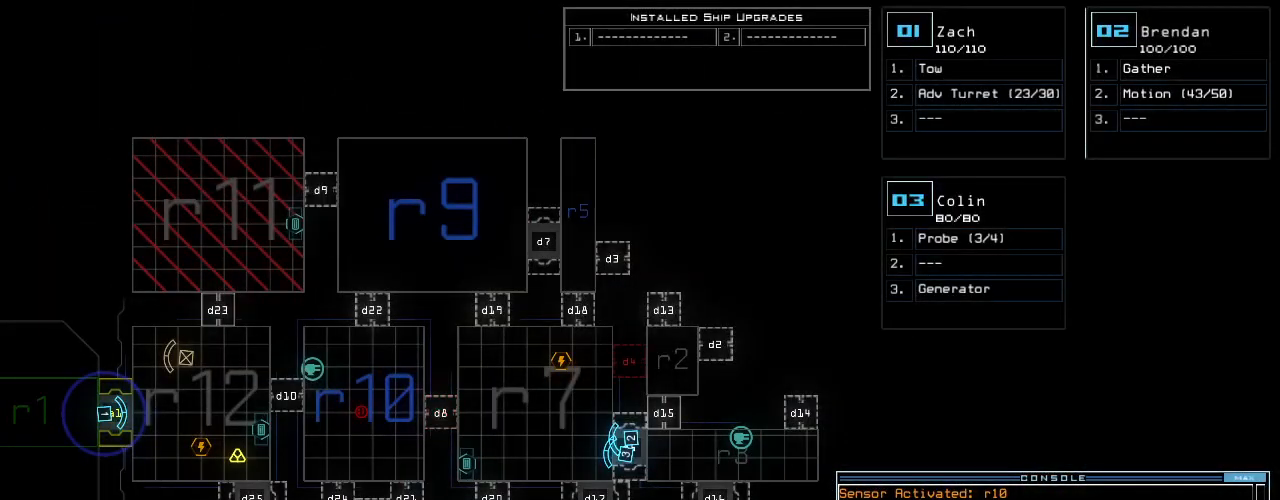
{"keys": ["space"], "events": [[21, "down", "down"], [62, "3", "up"], [104, "down", "up"], [312, "left", "down"], [375, "left", "up"], [500, "space", "down"]]}
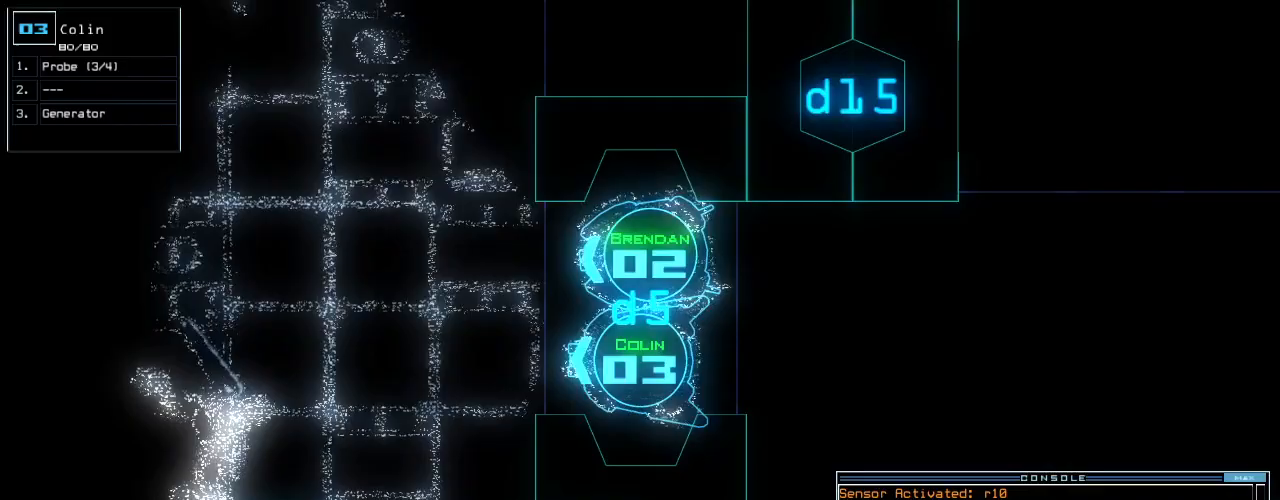
{"keys": [], "events": [[62, "space", "up"]]}
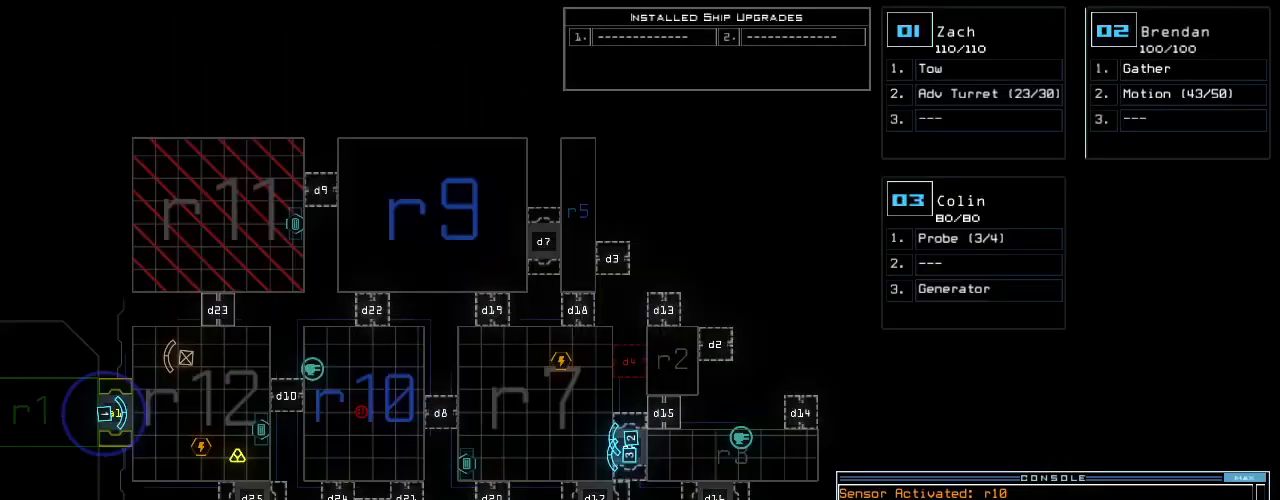
{"keys": [], "events": []}